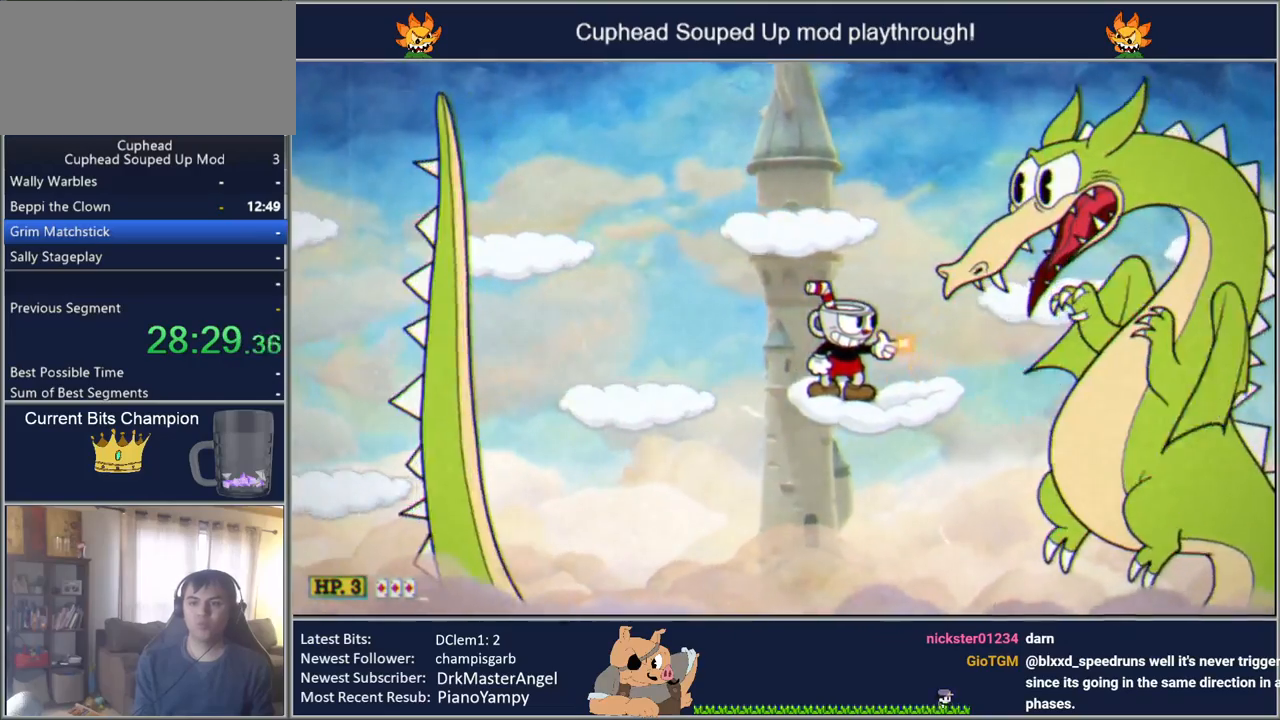
Gameplay with a controller (Nintendo layout); each line is a JSON object with the inputs held at the frame after it. "events" lists button and stick changes between this image and that frame as [ms after this image, input, new state], when the widget could be followed in between. Not read: B L3 R3.
{"buttons": ["Y", "DPAD_RIGHT"], "events": [[33, "DPAD_LEFT", "down"], [400, "DPAD_LEFT", "up"], [417, "DPAD_RIGHT", "down"]]}
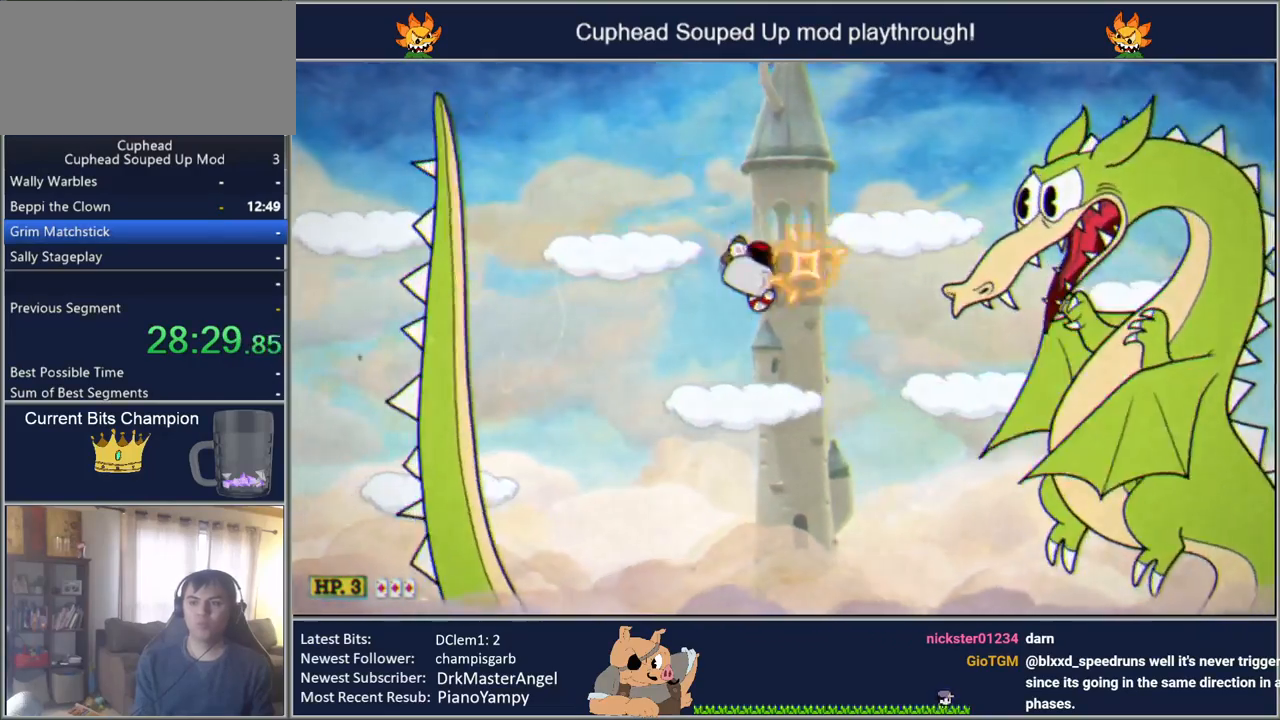
{"buttons": ["Y", "L1", "DPAD_LEFT"], "events": [[17, "DPAD_RIGHT", "up"], [17, "L1", "down"], [117, "L1", "up"], [433, "DPAD_LEFT", "down"], [433, "L1", "down"]]}
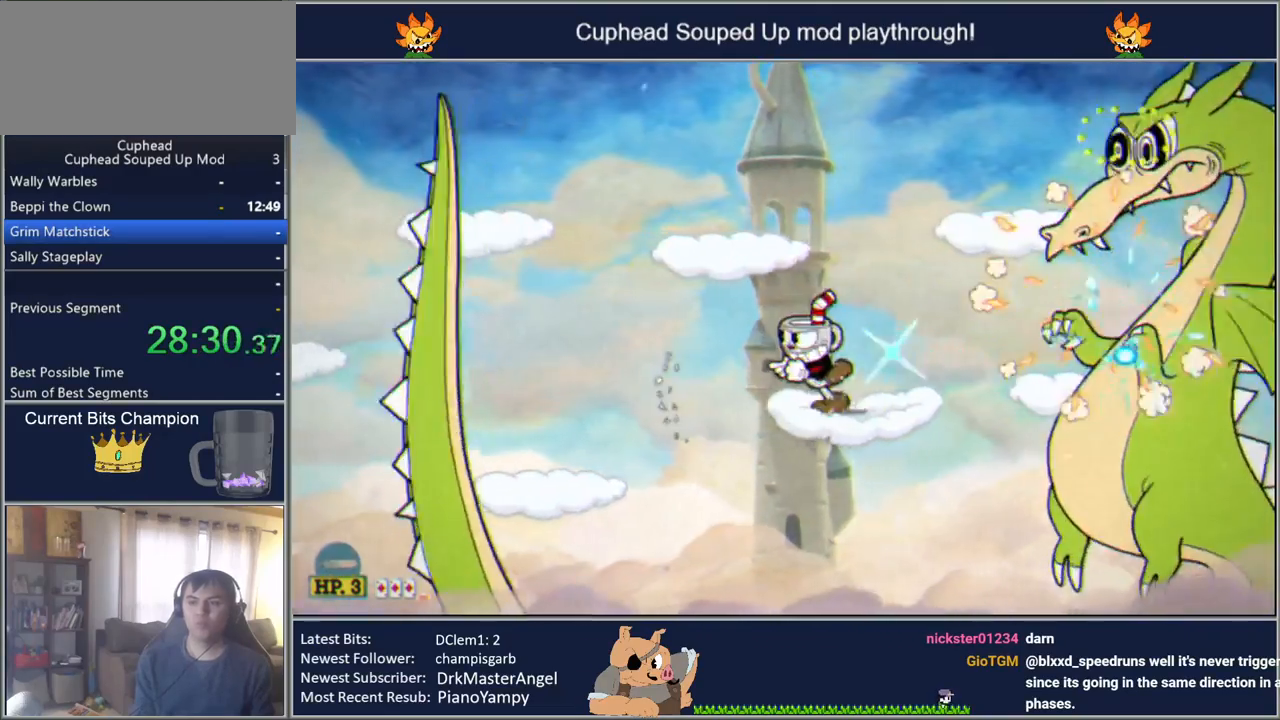
{"buttons": ["Y", "DPAD_LEFT"], "events": [[67, "L1", "up"]]}
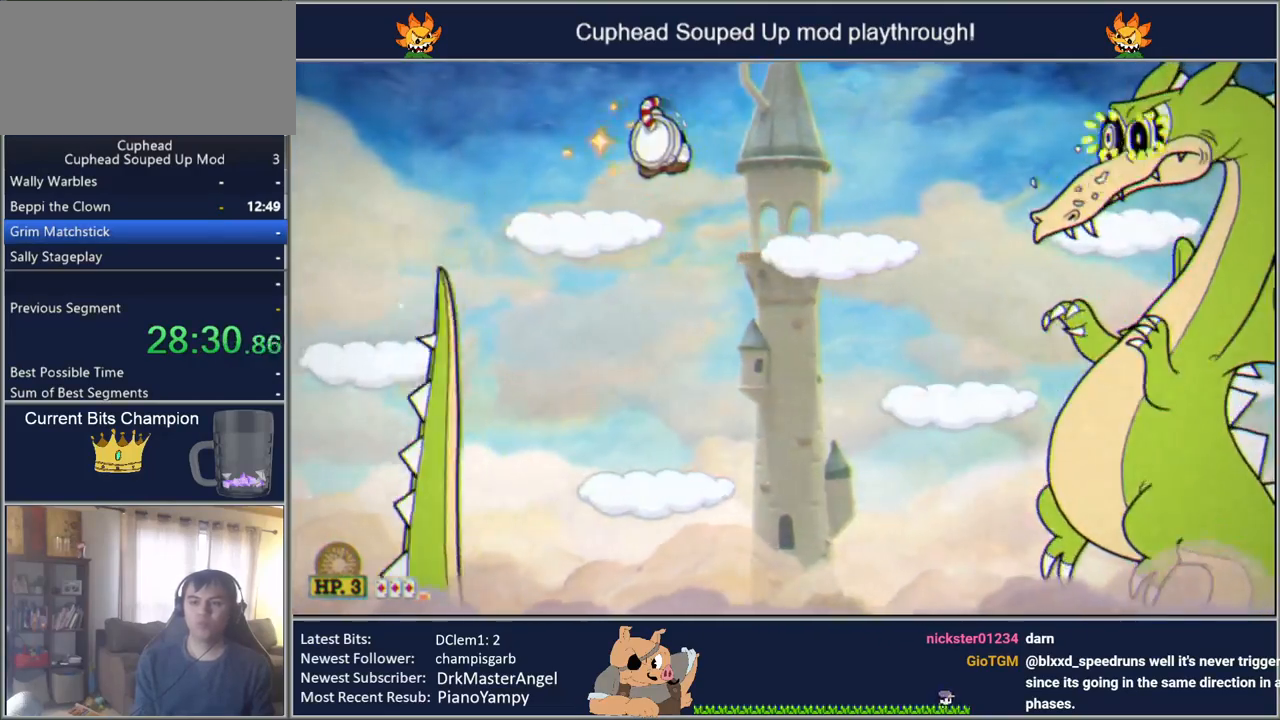
{"buttons": ["Y", "DPAD_LEFT"], "events": []}
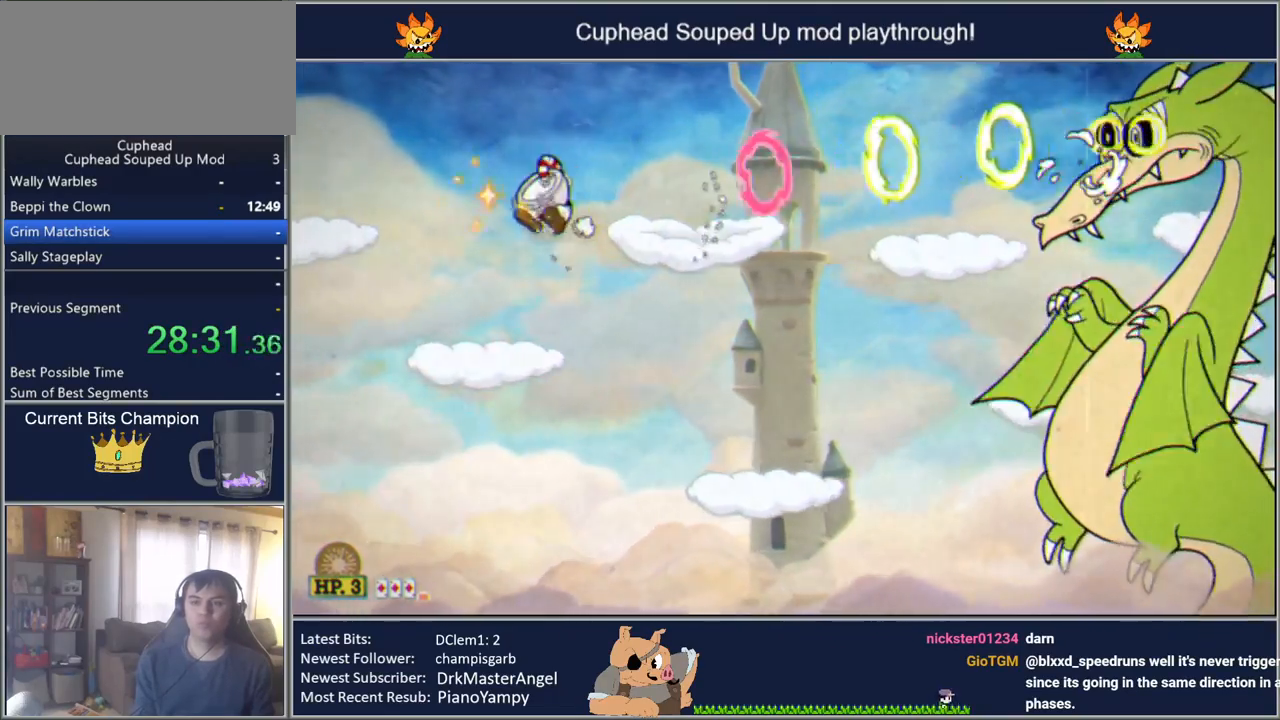
{"buttons": ["Y", "L1", "DPAD_DOWN"], "events": [[167, "DPAD_UP", "down"], [183, "DPAD_LEFT", "up"], [183, "DPAD_RIGHT", "down"], [217, "DPAD_UP", "up"], [250, "DPAD_RIGHT", "up"], [267, "DPAD_DOWN", "down"], [417, "L1", "down"]]}
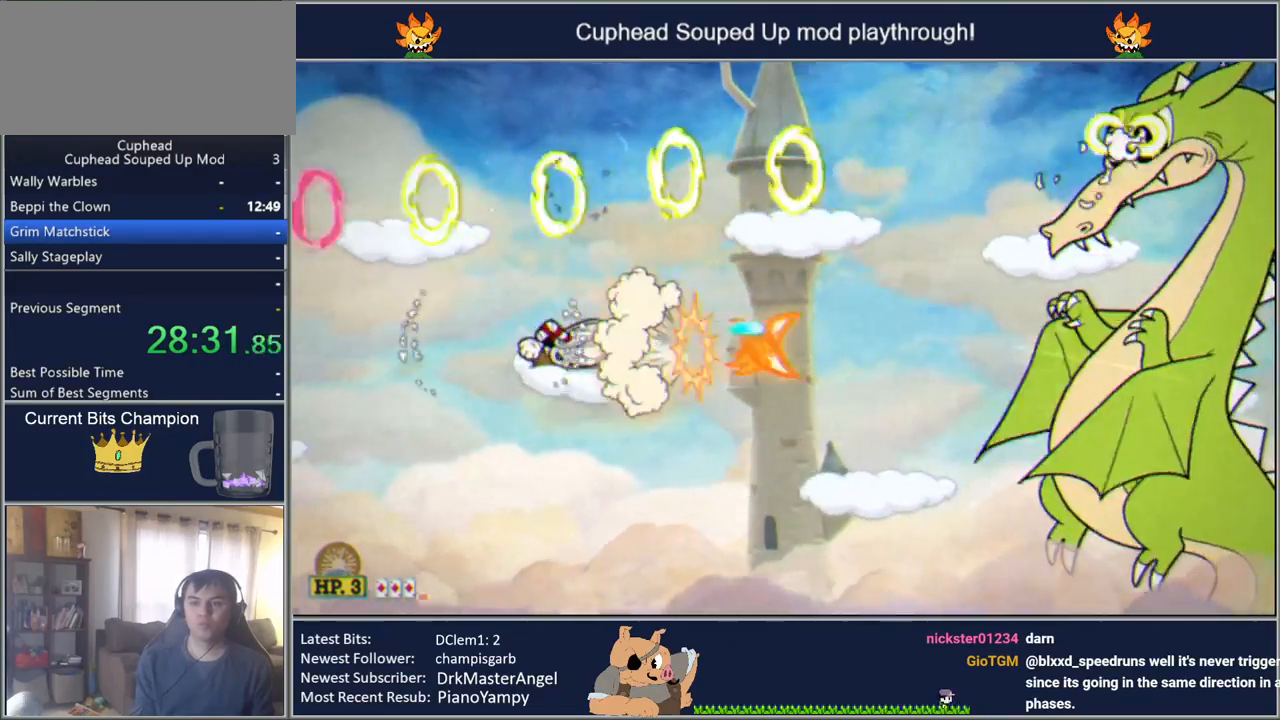
{"buttons": ["Y", "DPAD_LEFT"], "events": [[33, "L1", "up"], [283, "L1", "down"], [333, "DPAD_DOWN", "up"], [367, "L1", "up"], [483, "DPAD_LEFT", "down"]]}
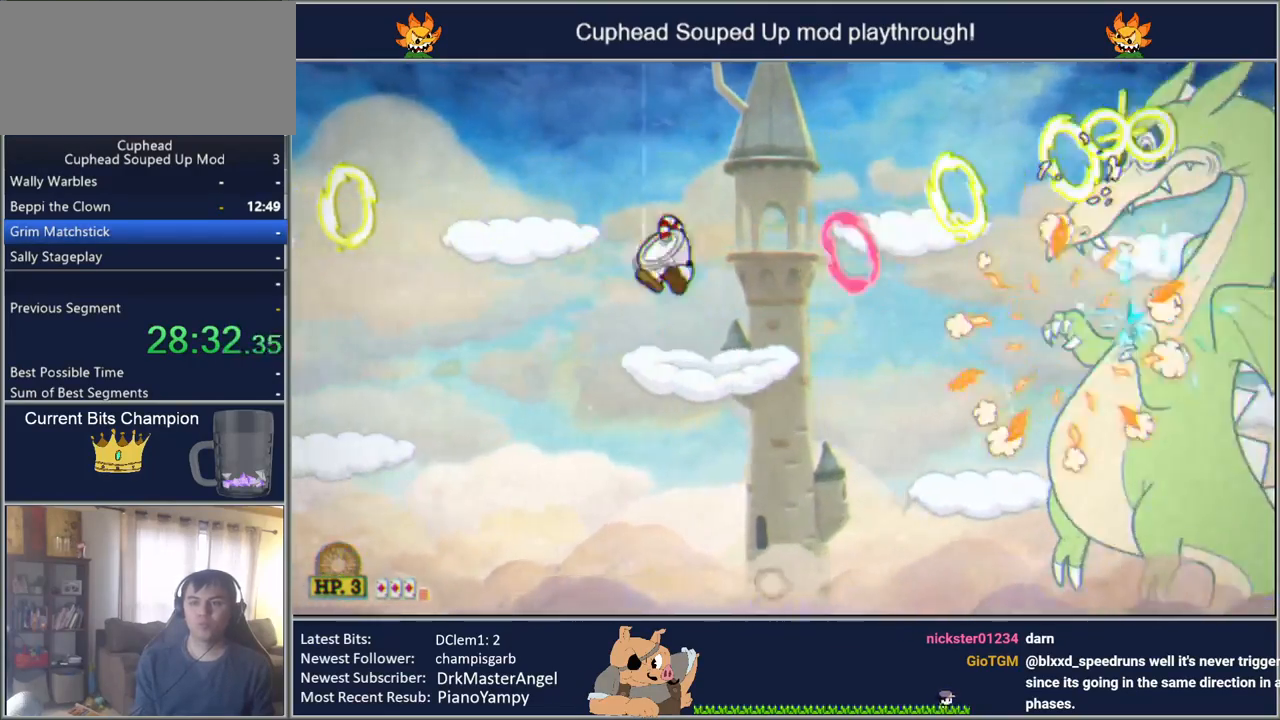
{"buttons": ["Y"], "events": [[300, "DPAD_LEFT", "up"]]}
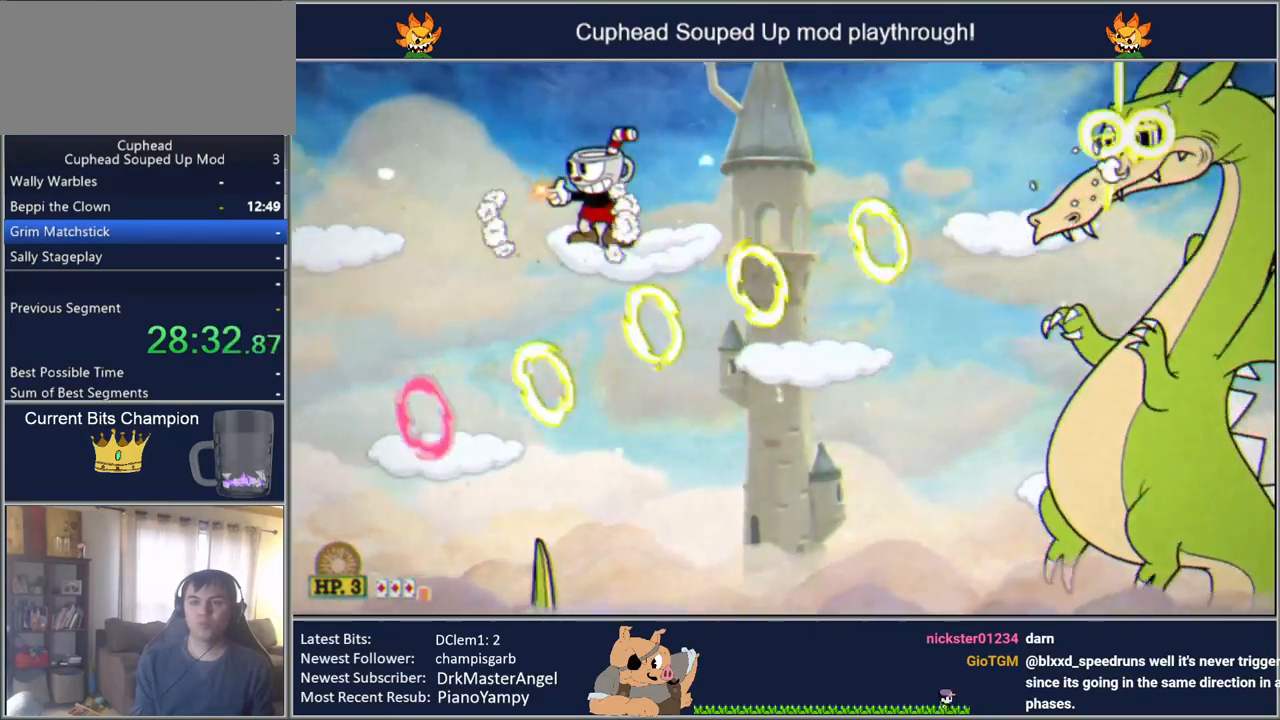
{"buttons": ["Y", "DPAD_RIGHT"], "events": [[50, "DPAD_LEFT", "down"], [200, "DPAD_LEFT", "up"], [433, "DPAD_RIGHT", "down"]]}
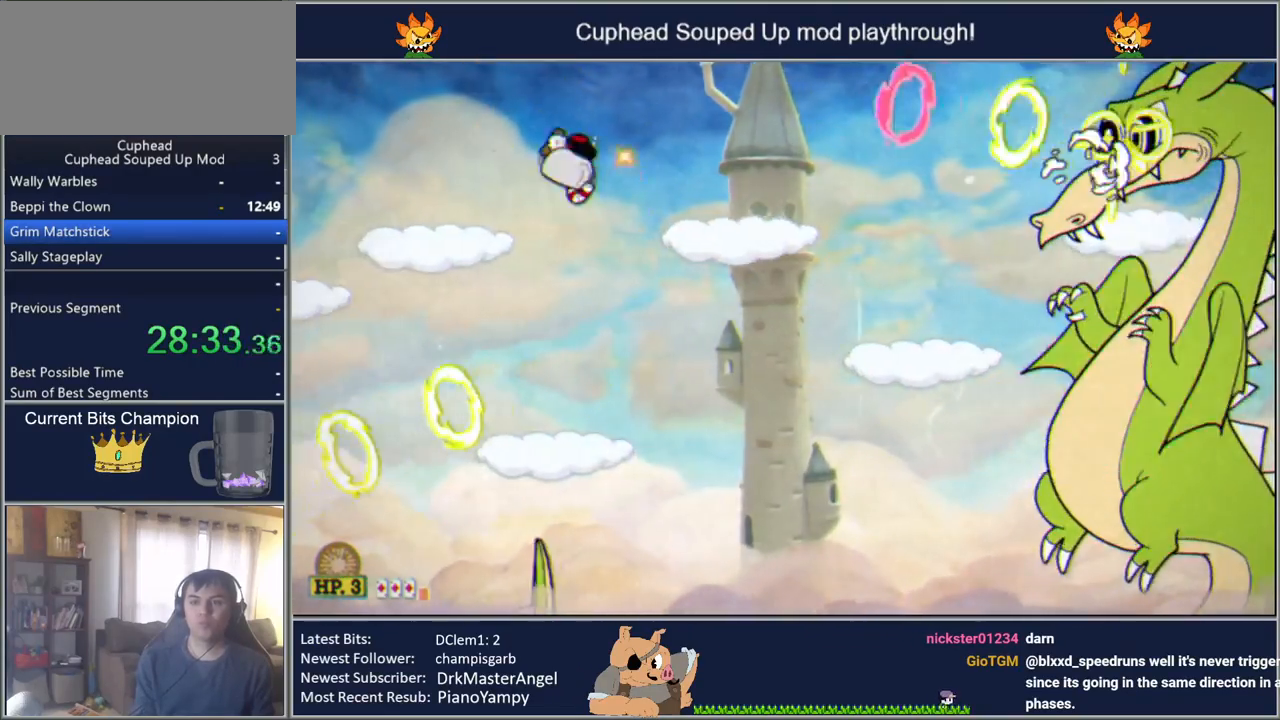
{"buttons": ["Y"], "events": [[33, "DPAD_RIGHT", "up"], [217, "DPAD_DOWN", "down"], [267, "L1", "down"], [383, "DPAD_DOWN", "up"], [383, "L1", "up"]]}
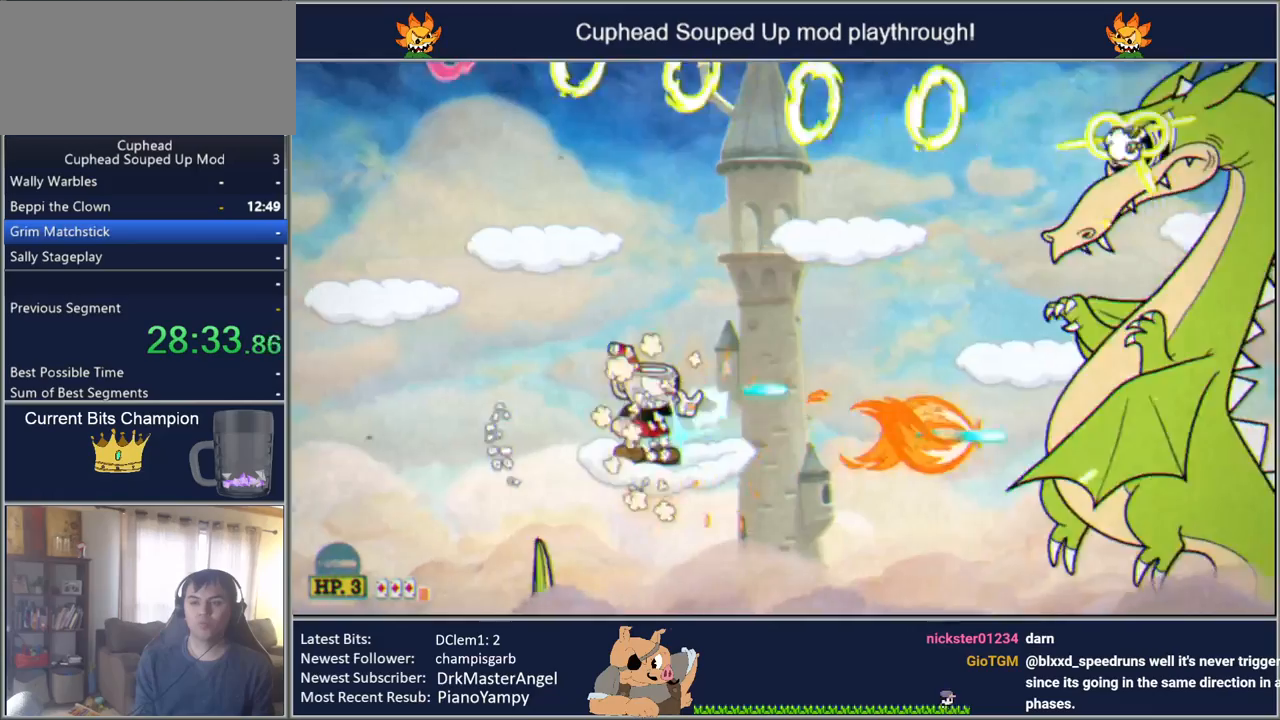
{"buttons": ["Y"], "events": []}
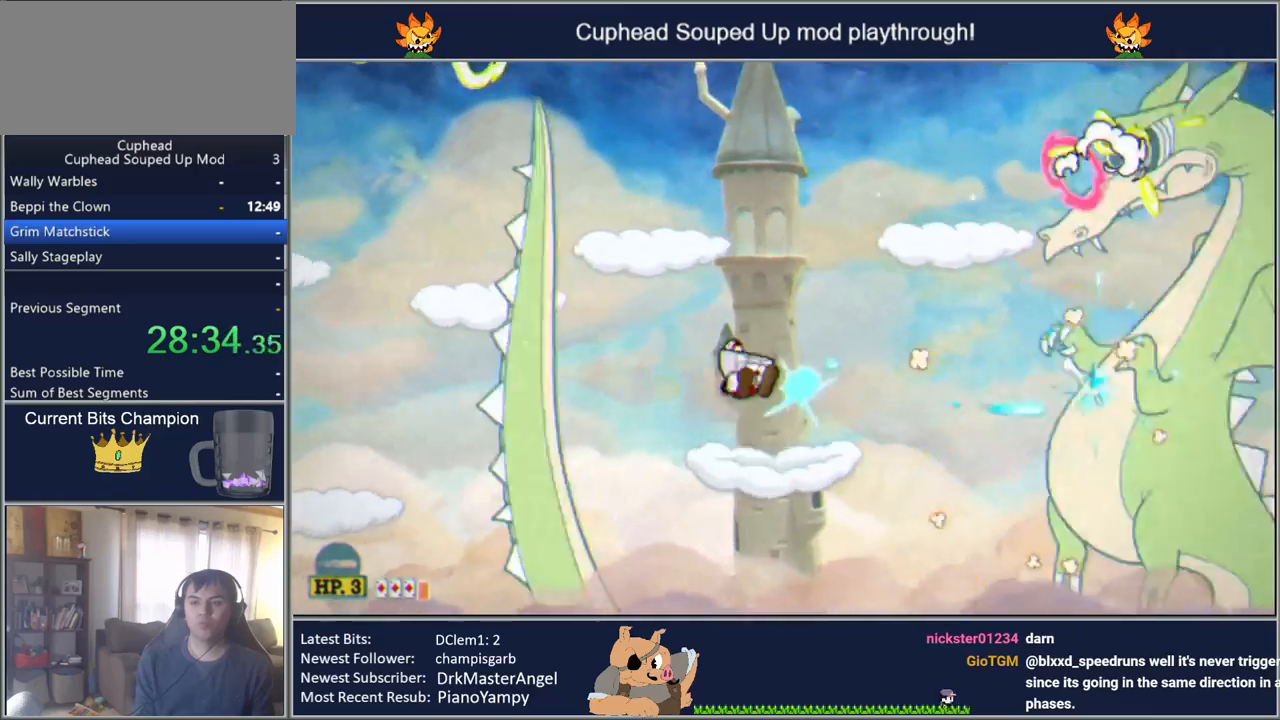
{"buttons": ["Y"], "events": [[33, "DPAD_LEFT", "down"], [33, "L1", "down"], [150, "DPAD_LEFT", "up"], [150, "L1", "up"], [300, "DPAD_LEFT", "down"], [400, "DPAD_LEFT", "up"]]}
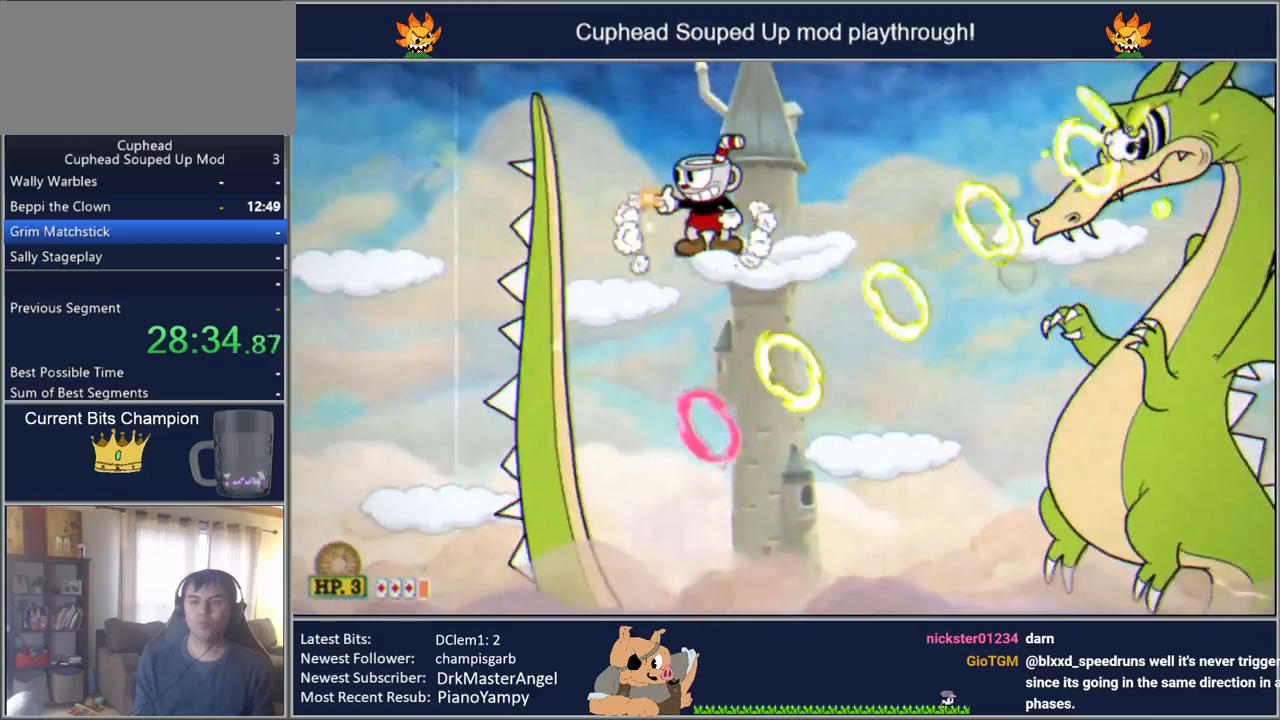
{"buttons": ["Y"], "events": [[283, "DPAD_LEFT", "down"], [400, "DPAD_LEFT", "up"]]}
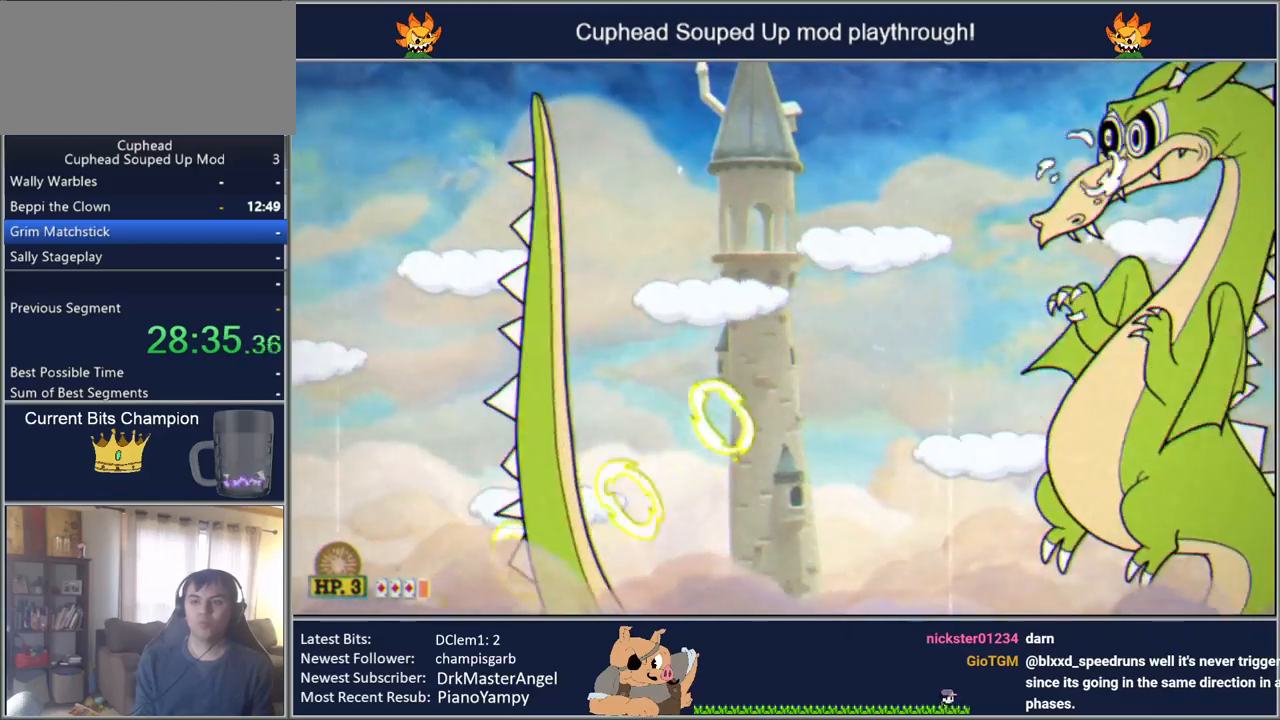
{"buttons": ["Y"], "events": [[300, "DPAD_LEFT", "down"], [500, "DPAD_LEFT", "up"]]}
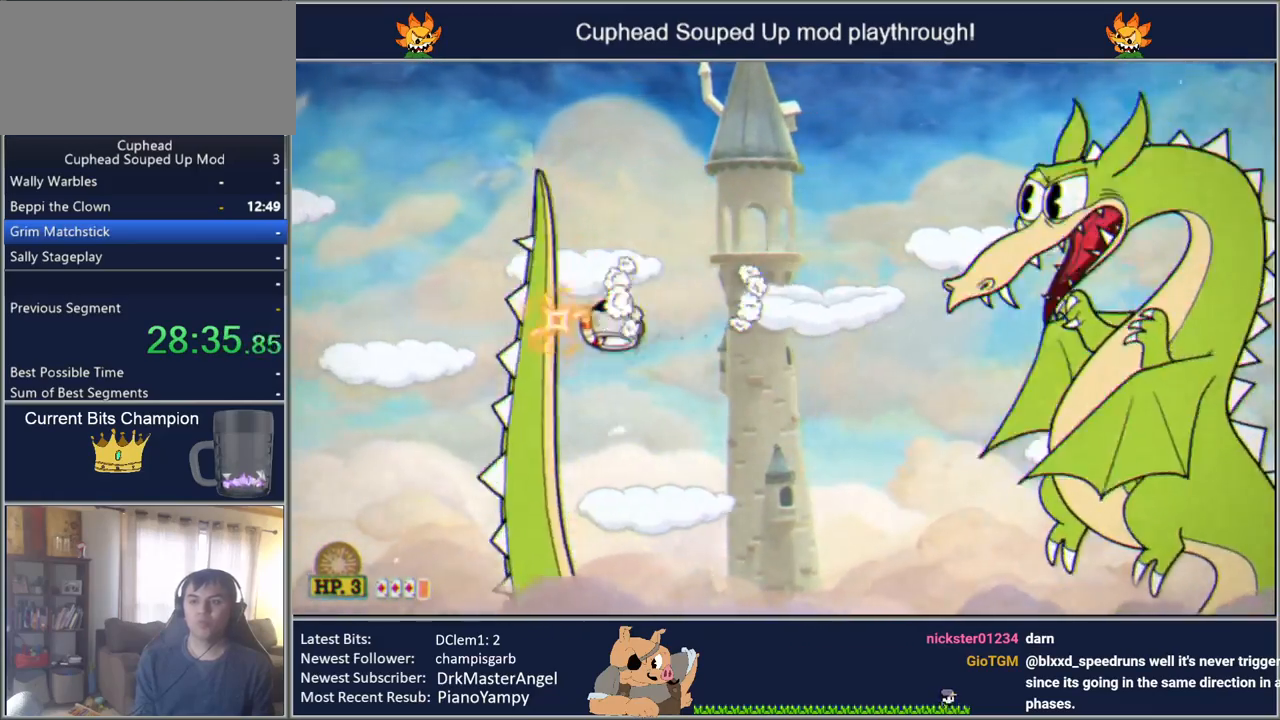
{"buttons": ["Y"], "events": [[17, "DPAD_RIGHT", "down"], [17, "DPAD_UP", "down"], [17, "R1", "down"], [67, "DPAD_UP", "up"], [117, "L1", "down"], [133, "DPAD_RIGHT", "up"], [233, "L1", "up"], [233, "R1", "up"]]}
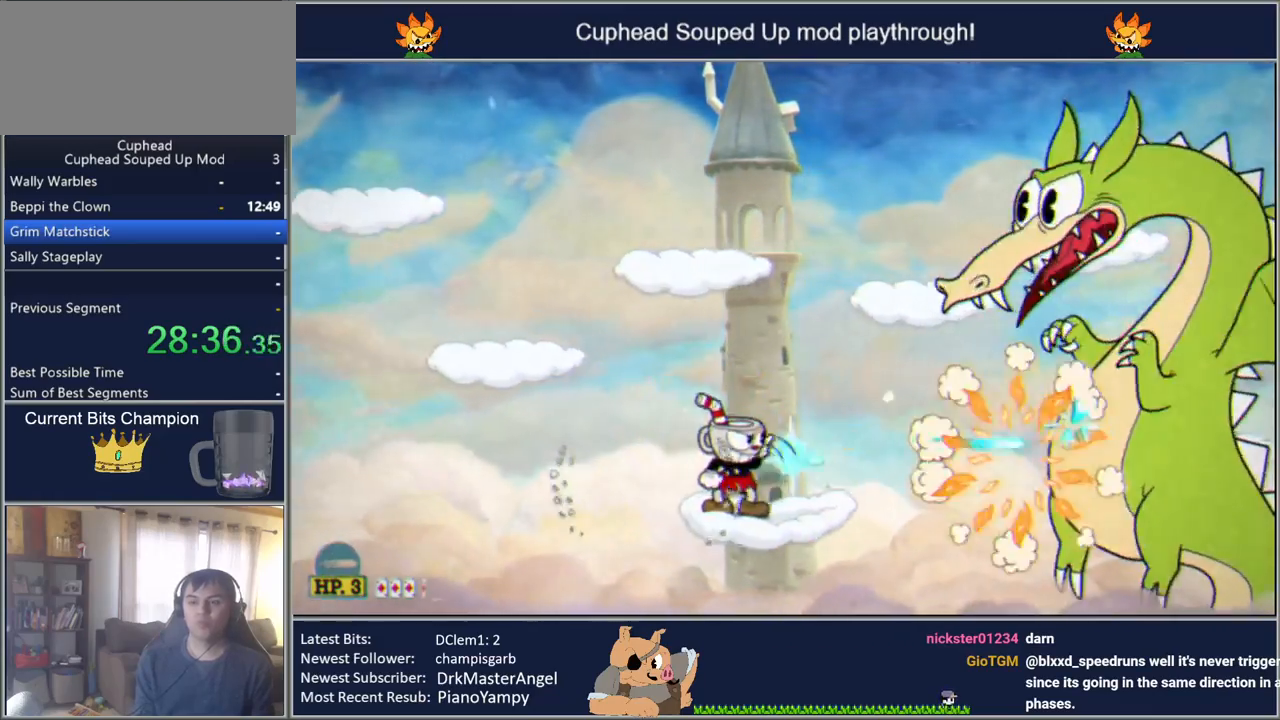
{"buttons": ["Y"], "events": []}
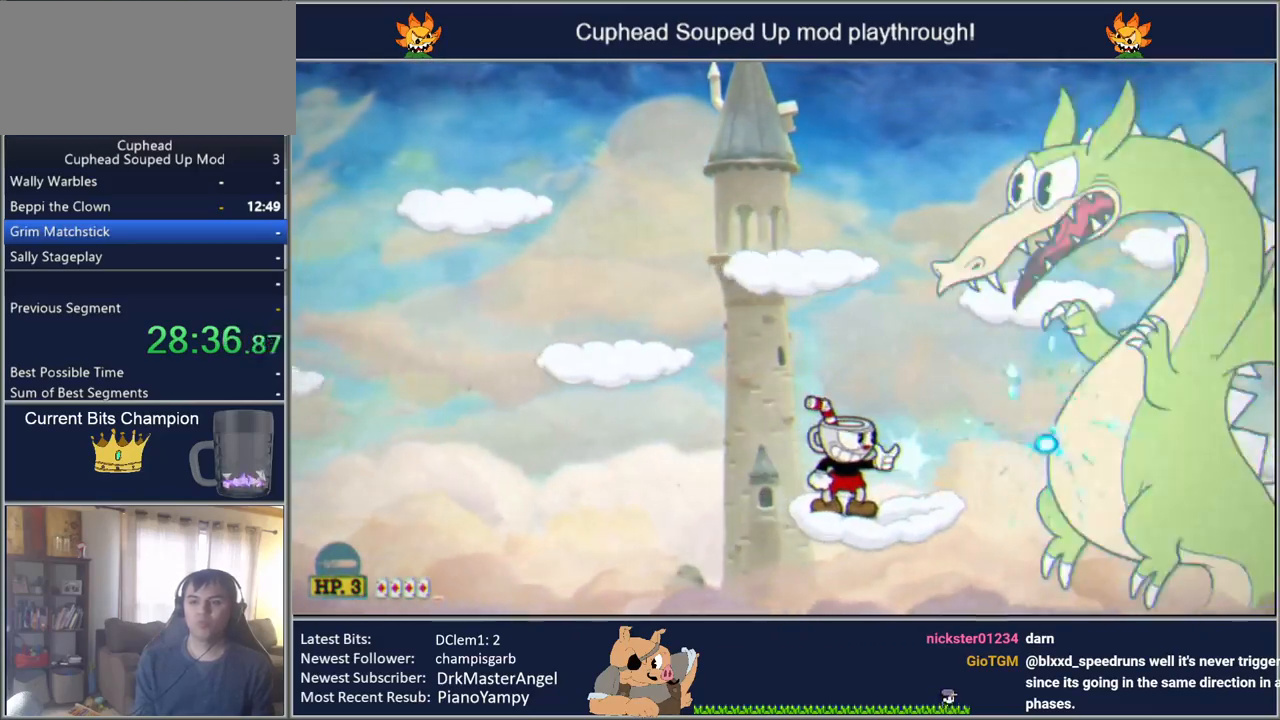
{"buttons": ["Y", "L1", "DPAD_LEFT"], "events": [[500, "DPAD_LEFT", "down"], [500, "L1", "down"]]}
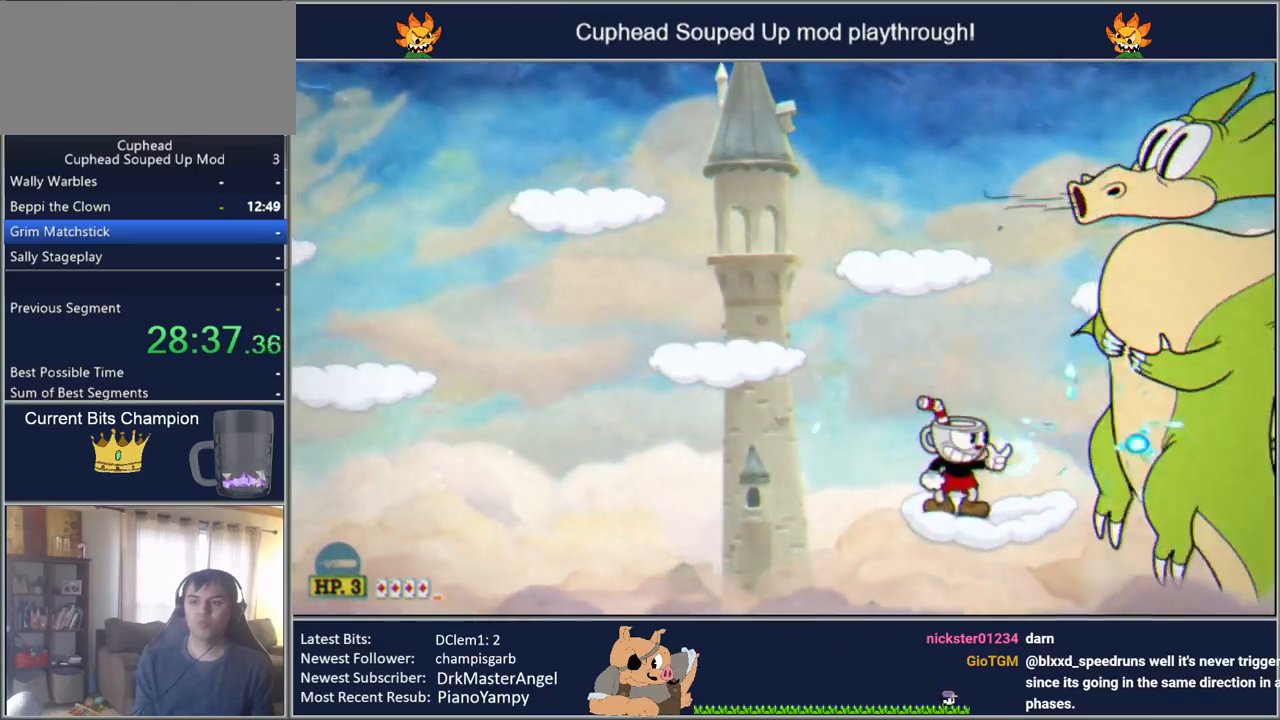
{"buttons": ["Y", "DPAD_LEFT"], "events": [[117, "L1", "up"], [367, "DPAD_LEFT", "up"], [450, "DPAD_LEFT", "down"]]}
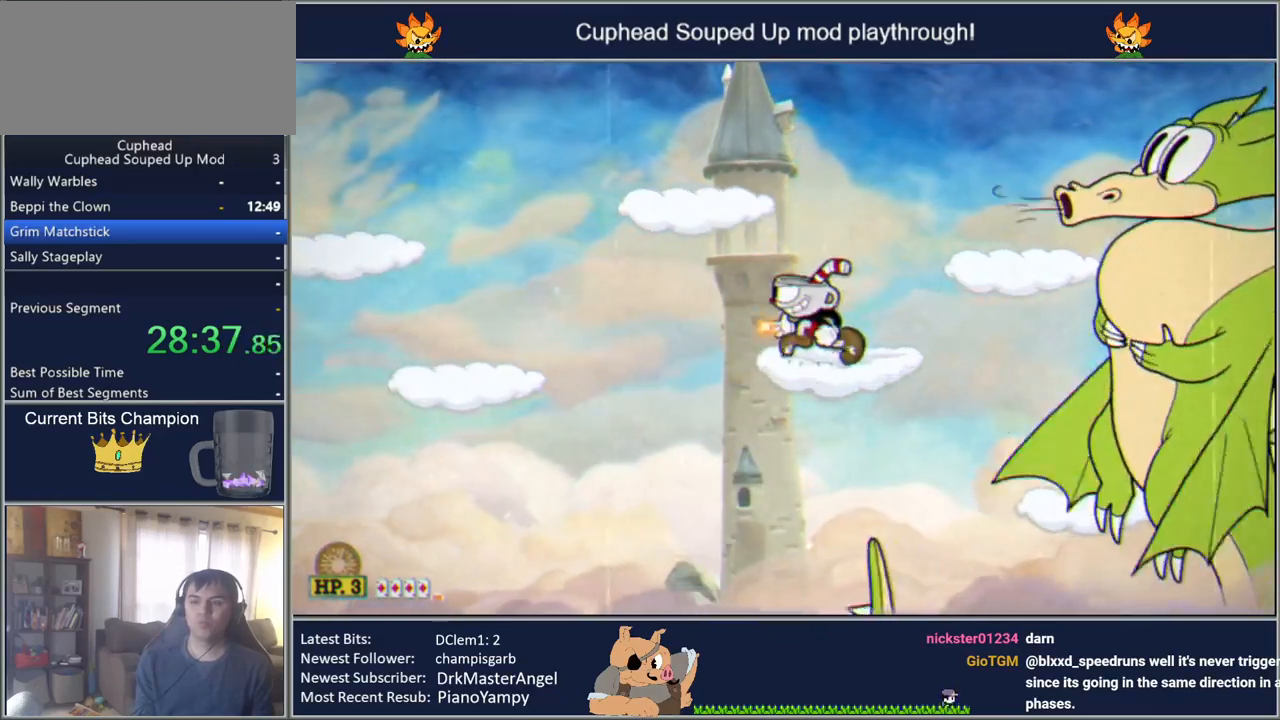
{"buttons": ["Y"], "events": [[500, "DPAD_LEFT", "up"]]}
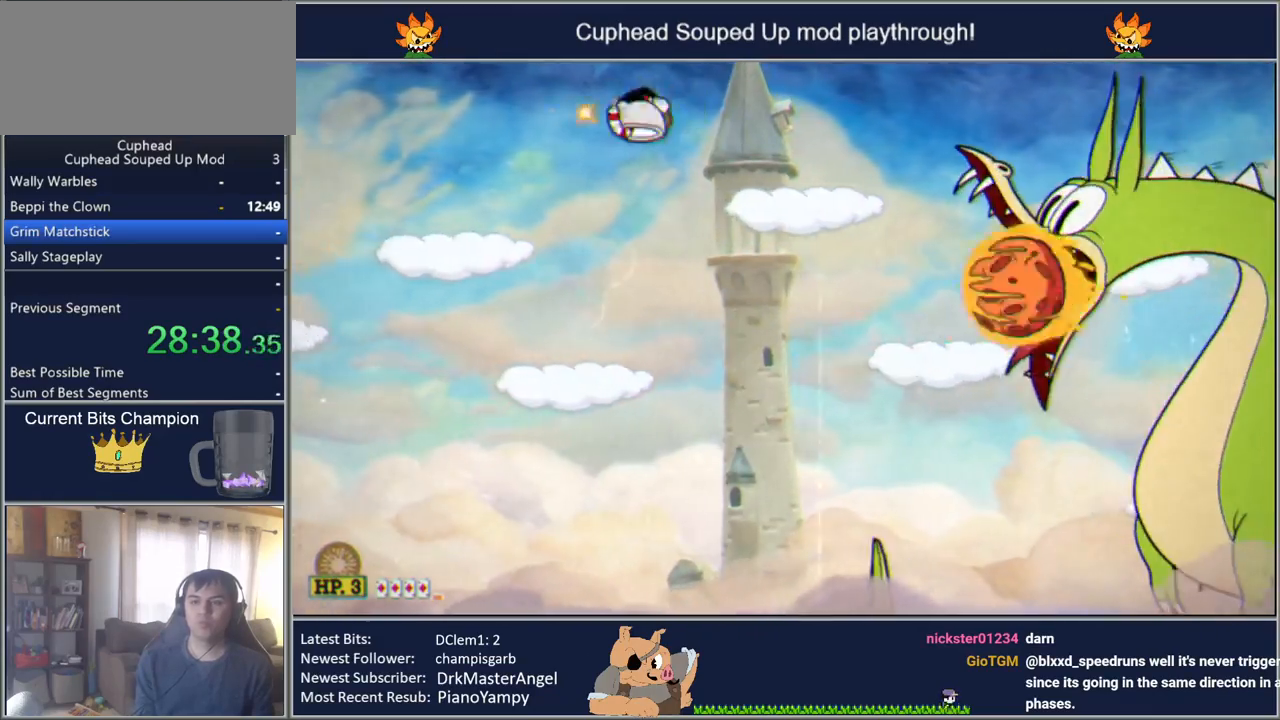
{"buttons": ["Y", "DPAD_LEFT"], "events": [[250, "DPAD_LEFT", "down"]]}
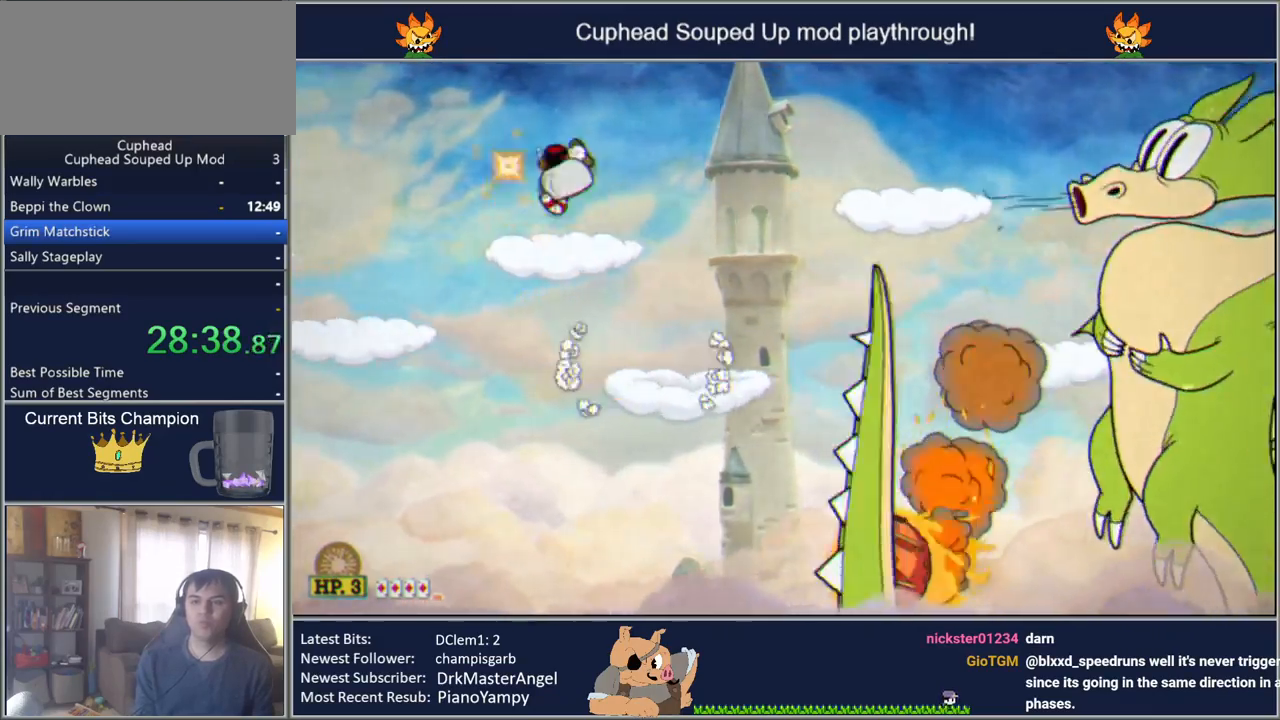
{"buttons": ["Y", "L1"], "events": [[317, "R1", "down"], [333, "DPAD_LEFT", "up"], [350, "DPAD_RIGHT", "down"], [417, "L1", "down"], [467, "DPAD_RIGHT", "up"], [467, "R1", "up"]]}
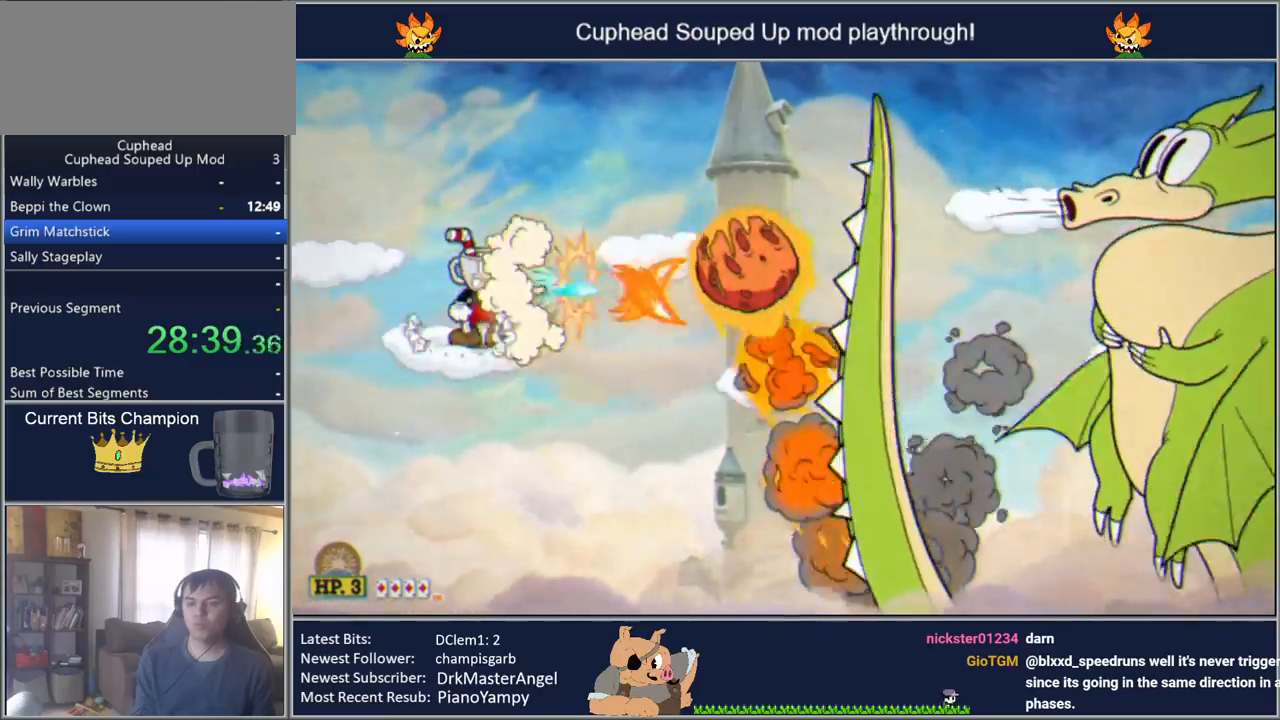
{"buttons": ["Y", "DPAD_LEFT"], "events": [[33, "L1", "up"], [317, "DPAD_LEFT", "down"], [317, "L1", "down"], [467, "L1", "up"]]}
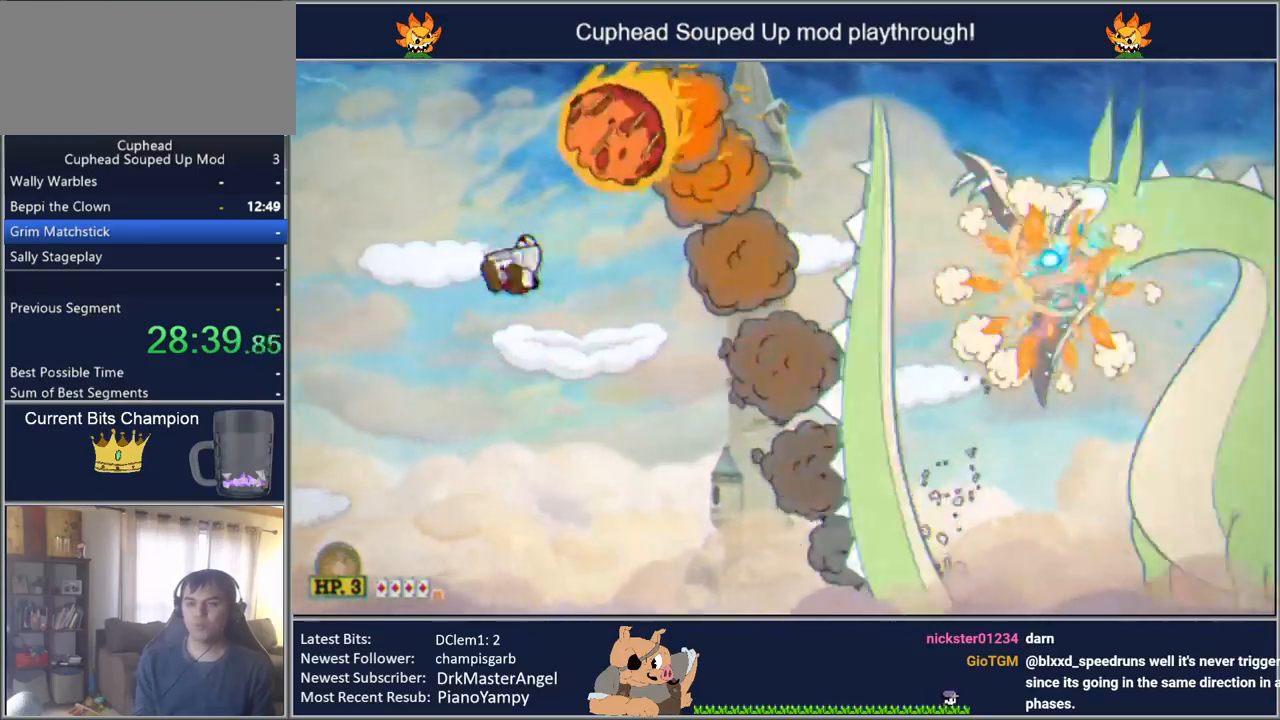
{"buttons": ["Y"], "events": [[183, "DPAD_LEFT", "up"], [200, "DPAD_LEFT", "down"], [233, "DPAD_LEFT", "up"], [250, "DPAD_RIGHT", "down"], [383, "DPAD_RIGHT", "up"]]}
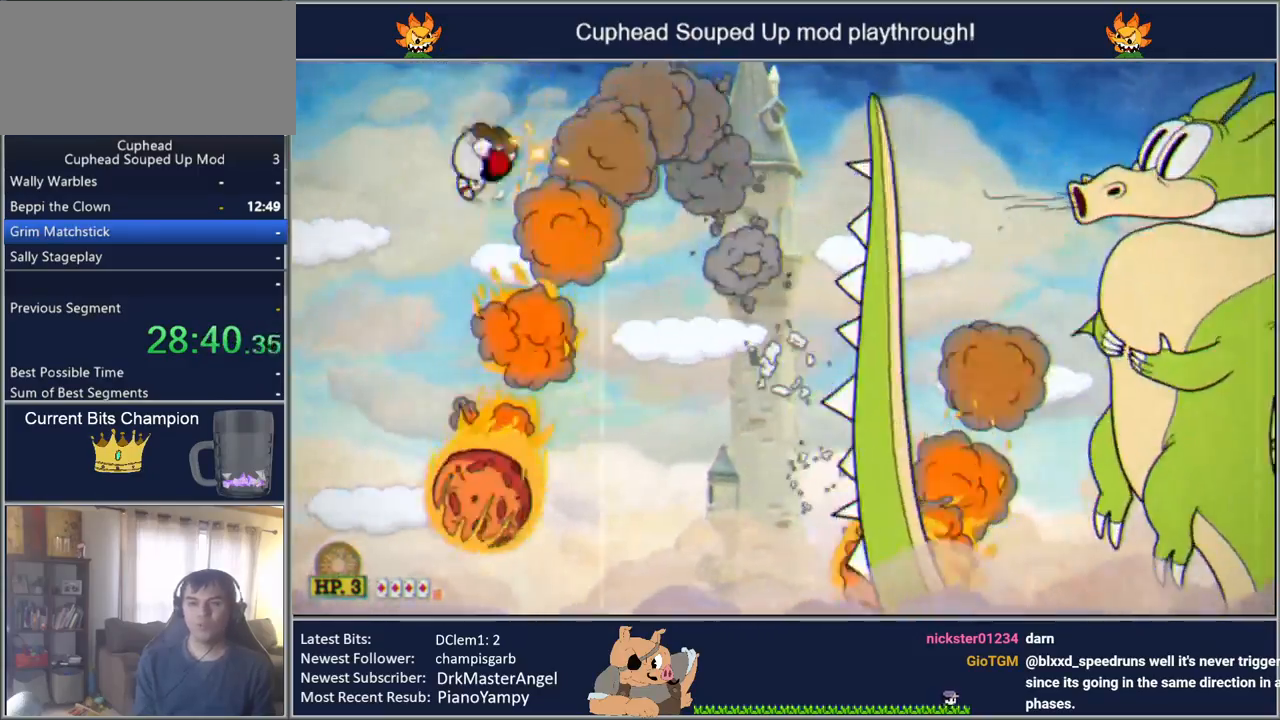
{"buttons": ["Y", "DPAD_RIGHT"], "events": [[250, "DPAD_LEFT", "down"], [400, "DPAD_LEFT", "up"], [433, "DPAD_RIGHT", "down"]]}
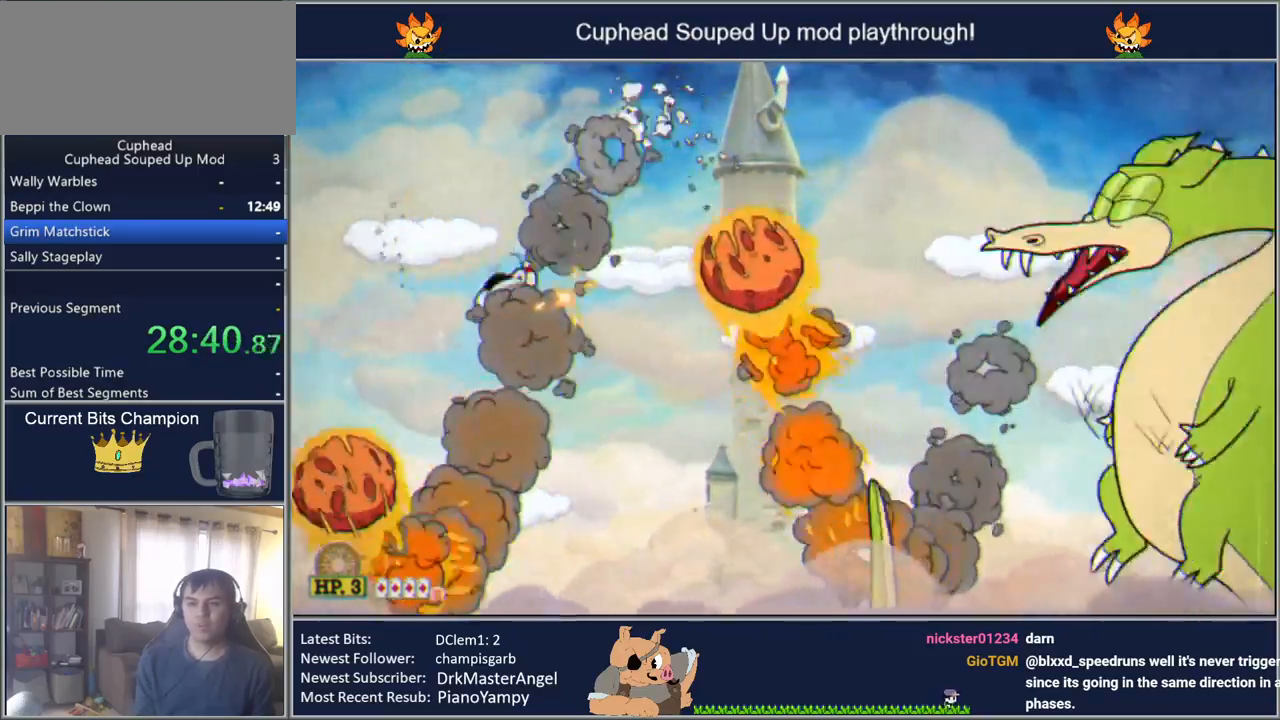
{"buttons": ["Y", "L1", "DPAD_DOWN"], "events": [[17, "DPAD_RIGHT", "up"], [333, "DPAD_DOWN", "down"], [417, "L1", "down"]]}
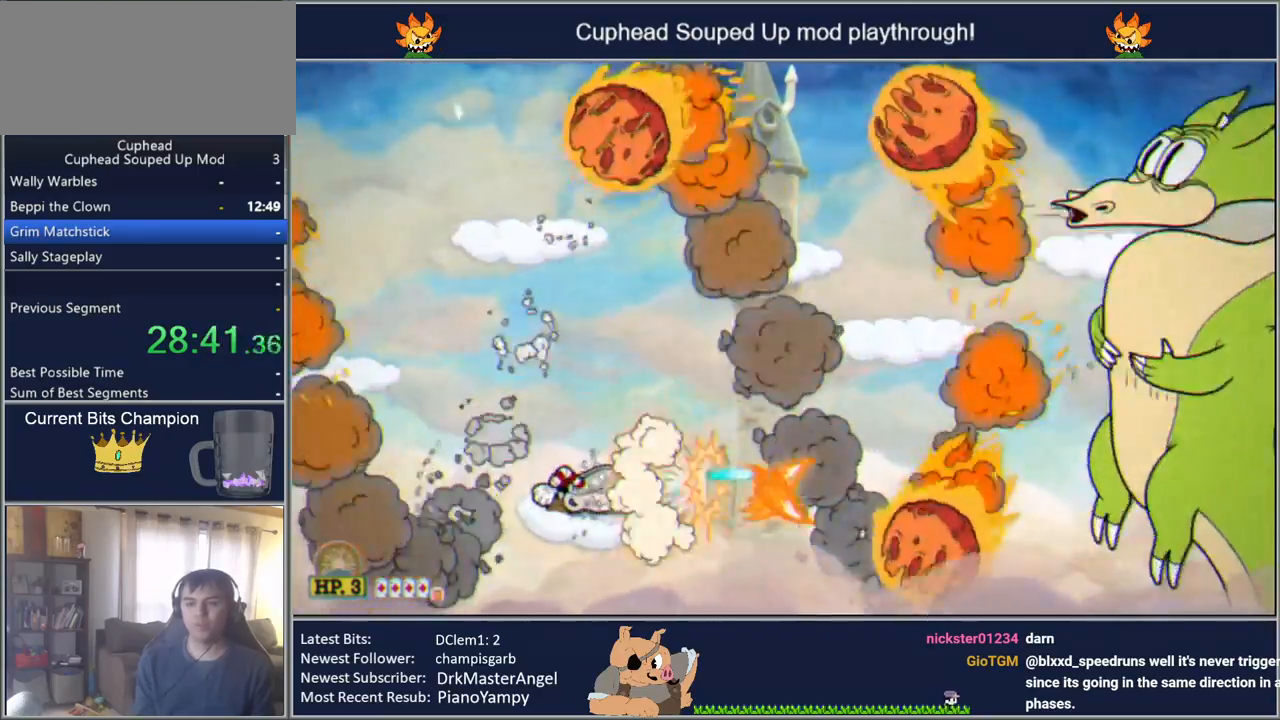
{"buttons": ["Y", "DPAD_LEFT"], "events": [[33, "L1", "up"], [83, "DPAD_DOWN", "up"], [350, "DPAD_LEFT", "down"], [367, "L1", "down"], [483, "L1", "up"]]}
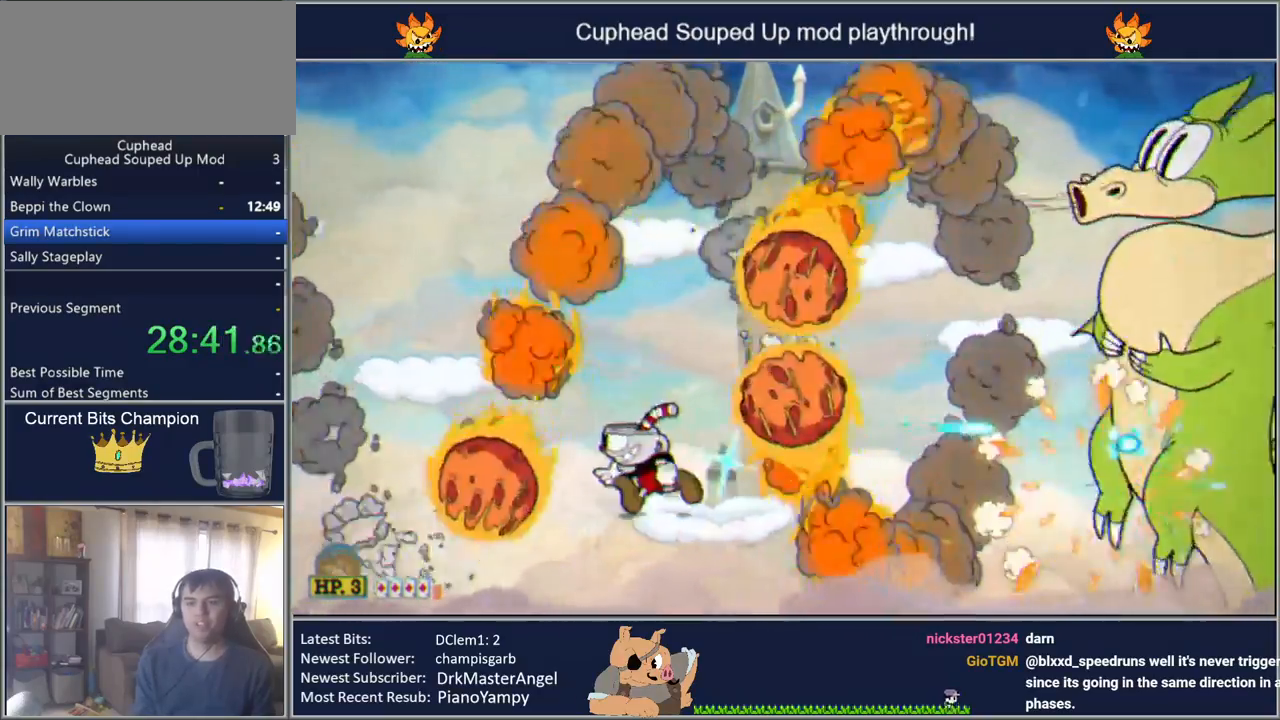
{"buttons": ["Y"], "events": [[33, "DPAD_LEFT", "up"], [100, "DPAD_LEFT", "down"], [450, "DPAD_LEFT", "up"]]}
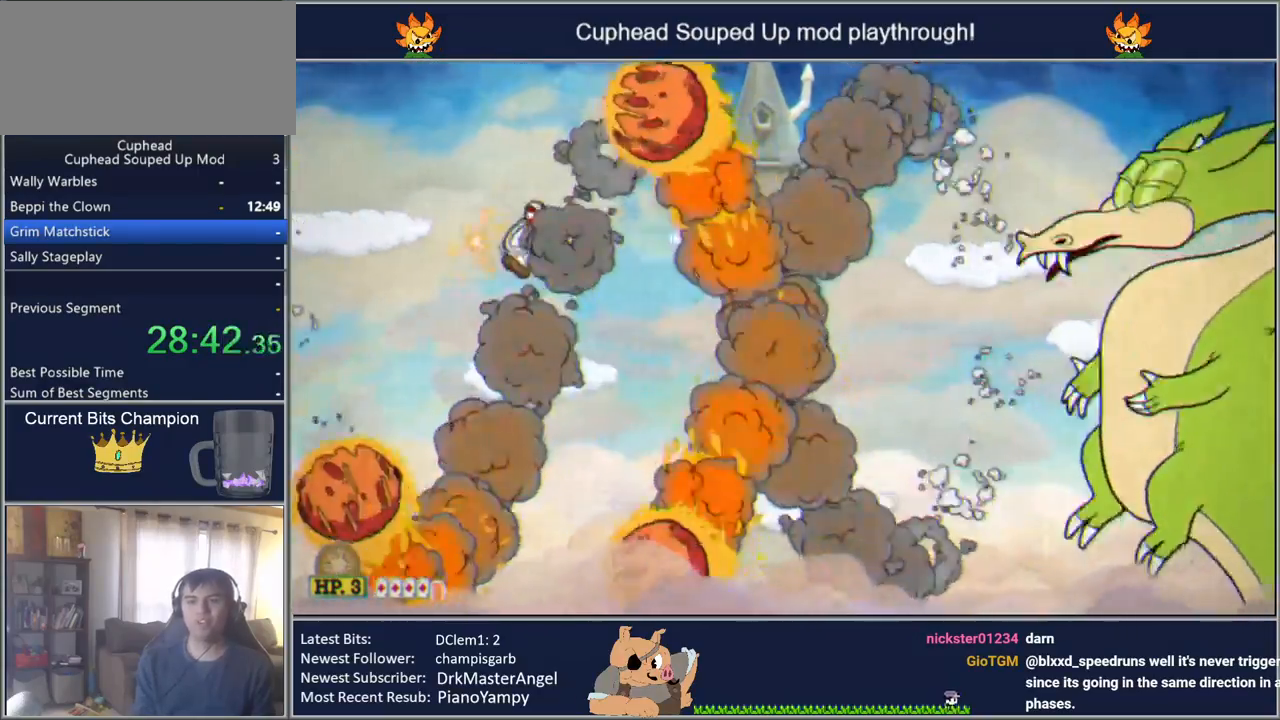
{"buttons": ["Y"], "events": [[17, "DPAD_RIGHT", "down"], [217, "DPAD_RIGHT", "up"]]}
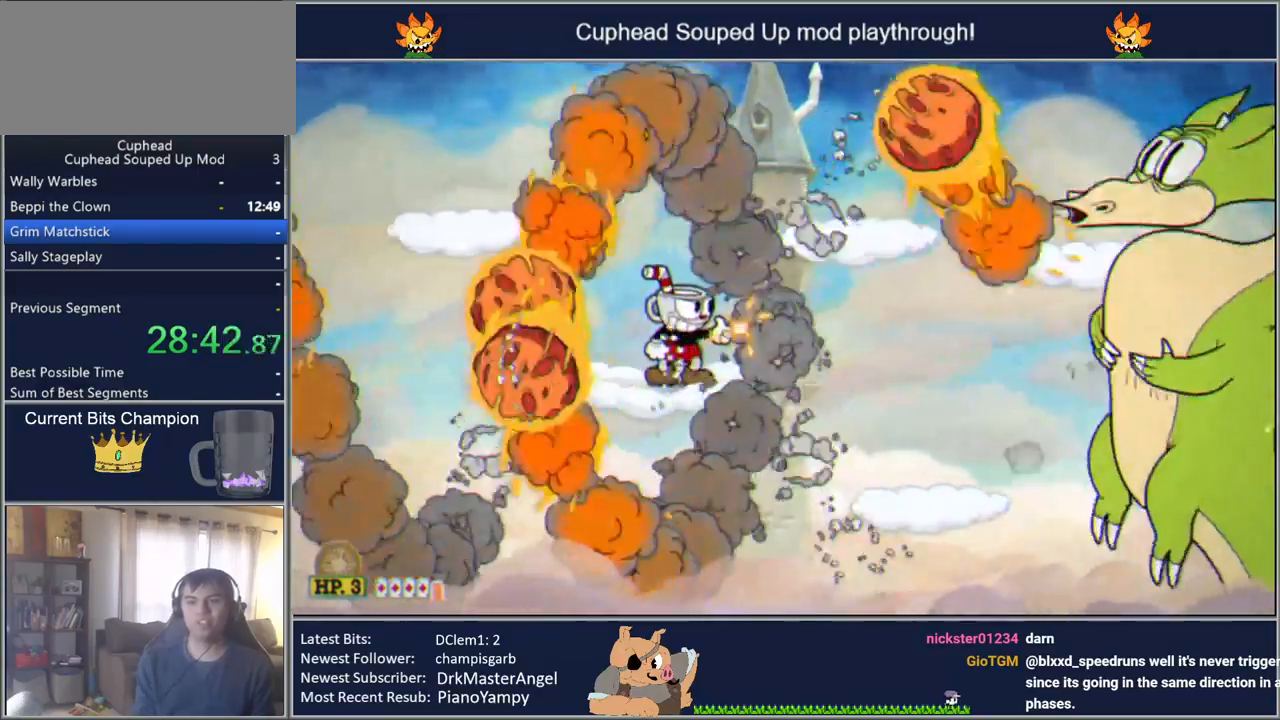
{"buttons": ["Y", "L1", "DPAD_LEFT"], "events": [[83, "DPAD_LEFT", "down"], [250, "DPAD_DOWN", "down"], [250, "DPAD_LEFT", "up"], [250, "DPAD_RIGHT", "down"], [250, "R1", "down"], [267, "DPAD_DOWN", "up"], [300, "L1", "down"], [333, "DPAD_RIGHT", "up"], [367, "R1", "up"], [400, "DPAD_LEFT", "down"], [417, "L1", "up"], [467, "L1", "down"]]}
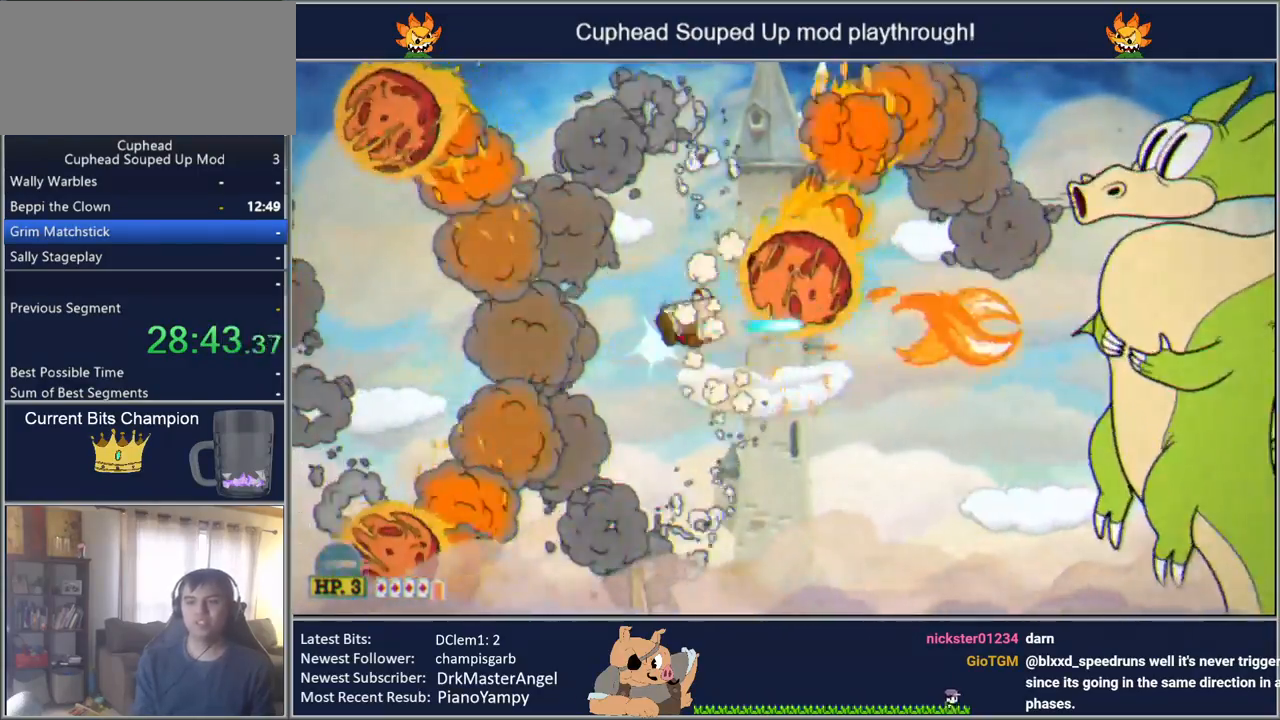
{"buttons": ["Y", "DPAD_LEFT"], "events": [[83, "L1", "up"], [167, "DPAD_LEFT", "up"], [250, "DPAD_RIGHT", "down"], [367, "DPAD_RIGHT", "up"], [467, "DPAD_LEFT", "down"]]}
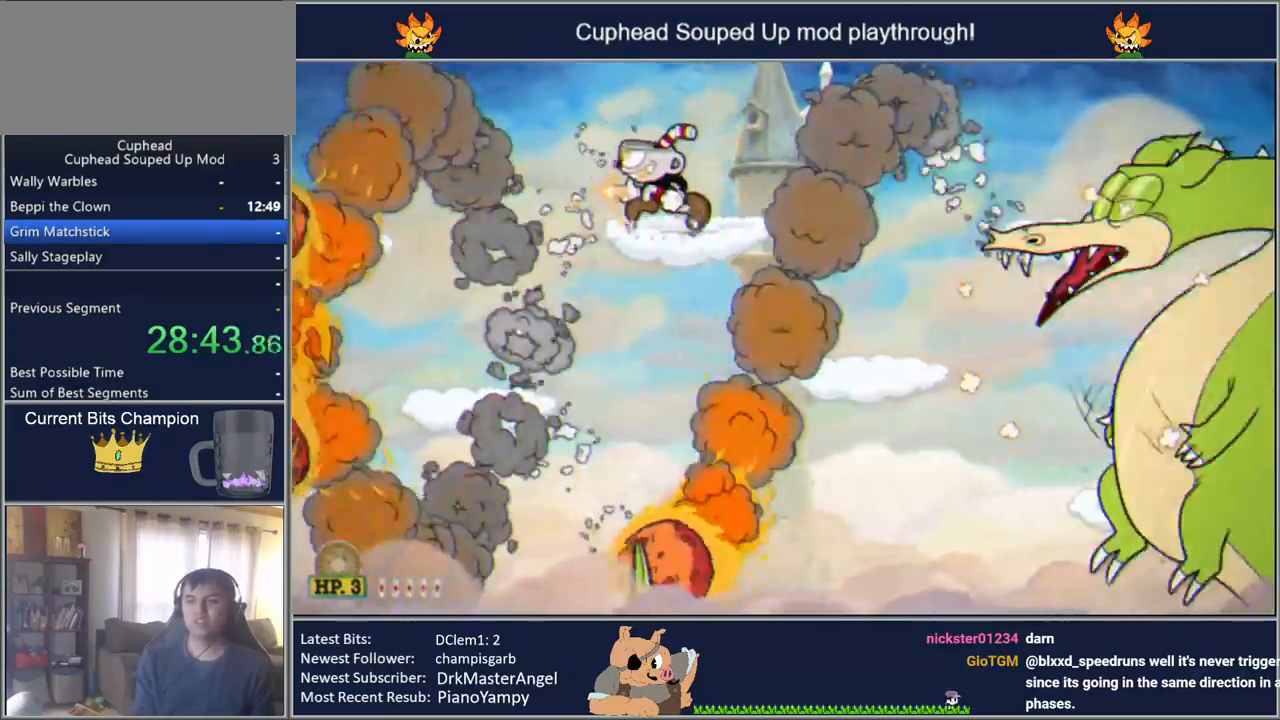
{"buttons": ["Y", "DPAD_LEFT"], "events": [[50, "DPAD_LEFT", "up"], [300, "DPAD_LEFT", "down"], [433, "DPAD_LEFT", "up"], [467, "DPAD_LEFT", "down"]]}
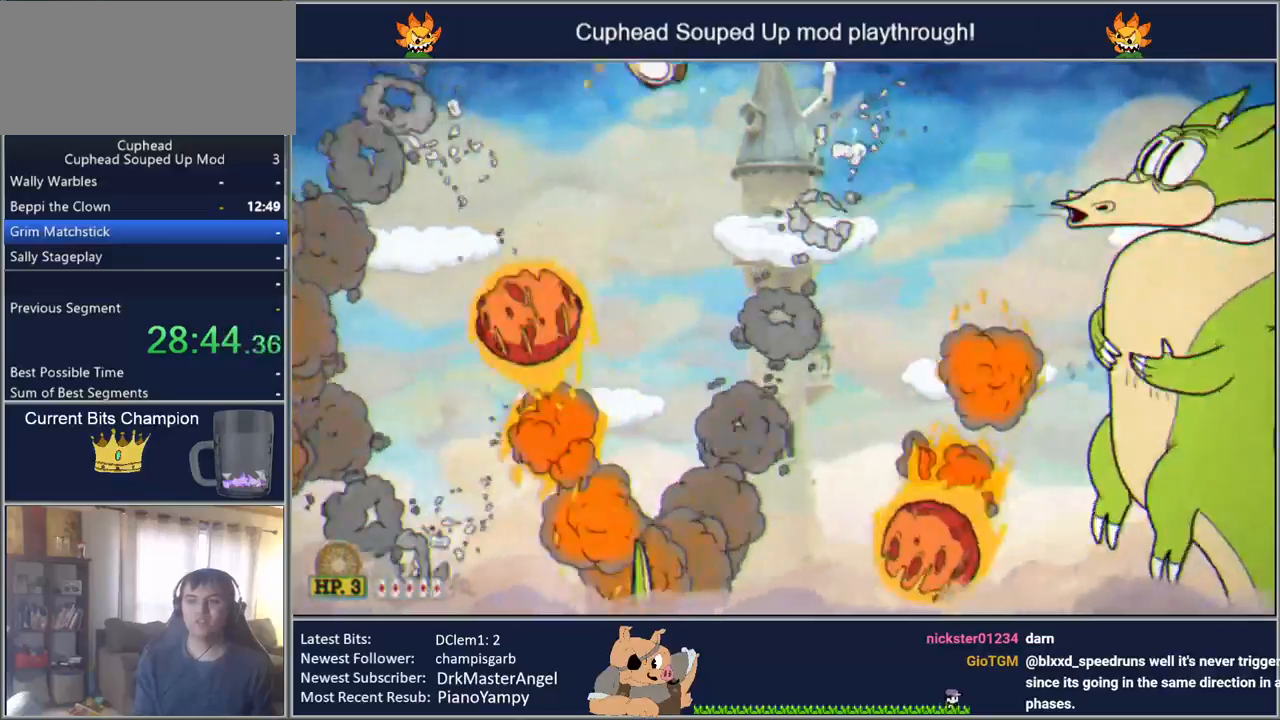
{"buttons": ["Y", "DPAD_LEFT"], "events": [[117, "DPAD_LEFT", "up"], [317, "DPAD_LEFT", "down"]]}